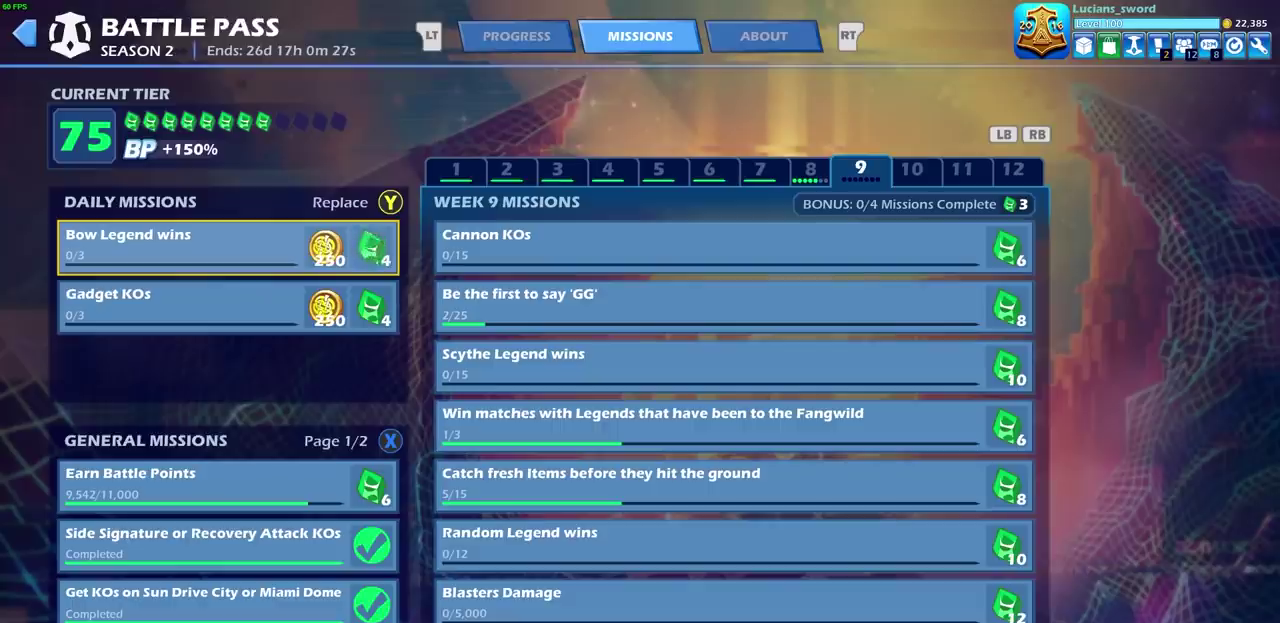
Gameplay with a controller (PlayStation layout); each line is a JSON object with the inputs held at the frame after it (dt_ms = milliseconds from this image to that frame). "events" lists button and stick changes between this image and that frame as [ms after this image, input, new state], when the widget could be followed in between. This overlay highlights the sticks when they move; stick clicks (L3) are not distinguishable. Not read: R3 right_stick.
{"dt_ms": 500, "buttons": ["CIRCLE"], "left_stick": "center", "events": [[483, "CIRCLE", "down"]]}
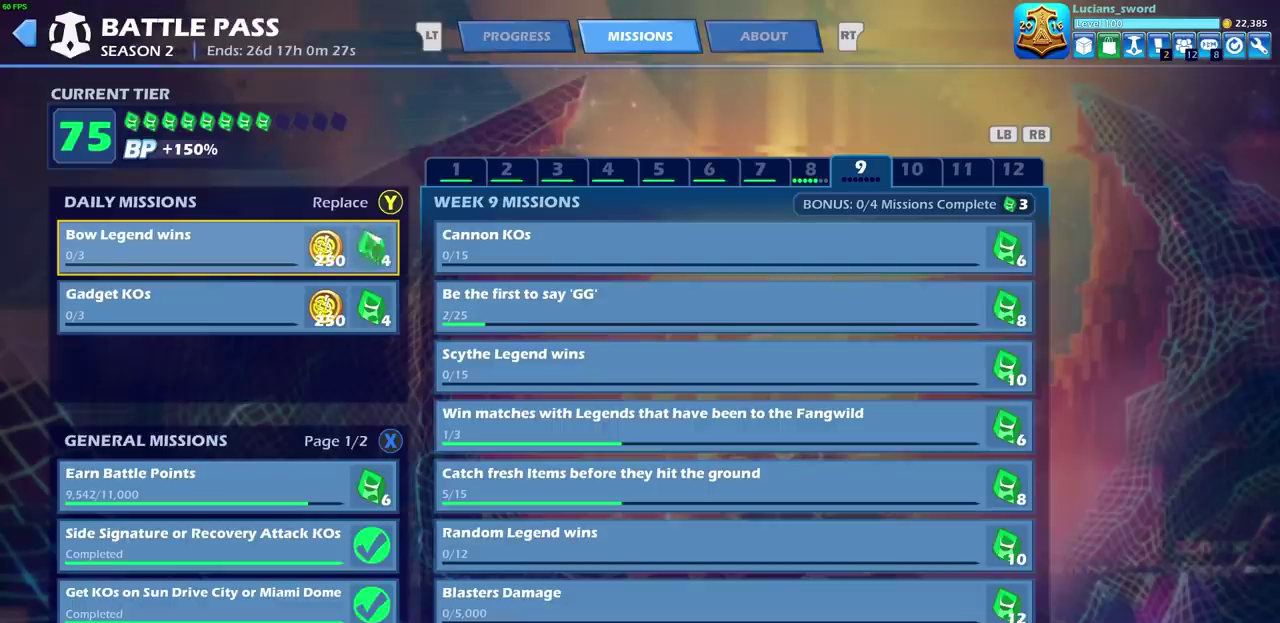
{"dt_ms": 500, "buttons": [], "left_stick": "center", "events": [[167, "CIRCLE", "up"]]}
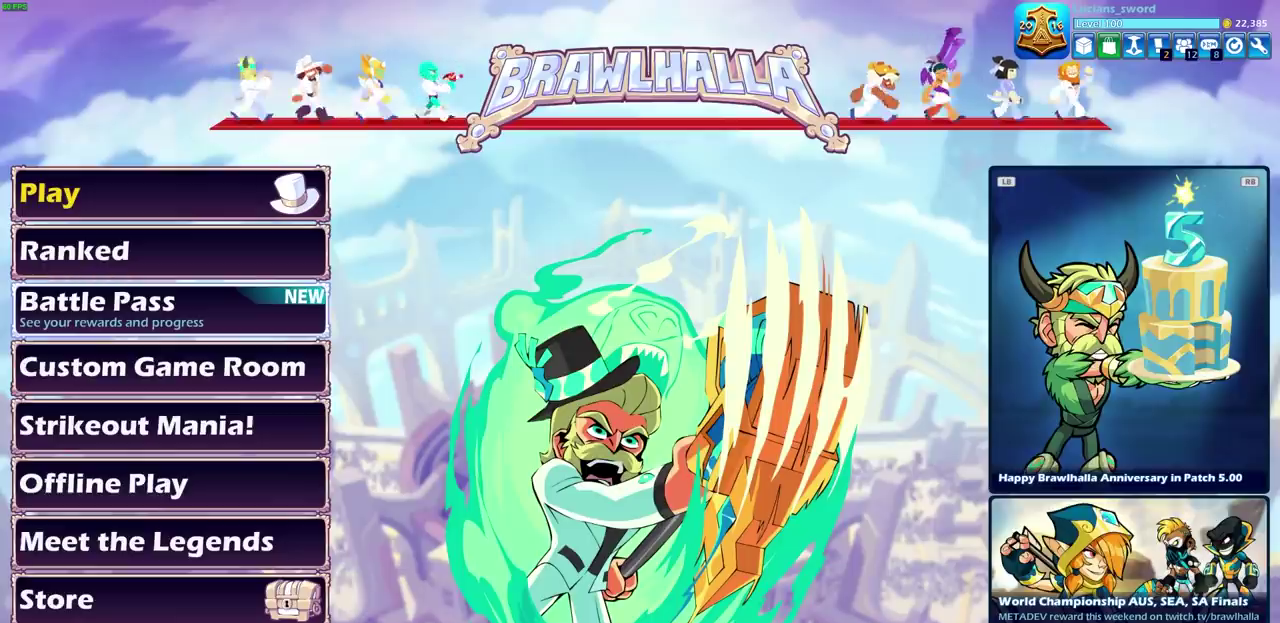
{"dt_ms": 700, "buttons": [], "left_stick": "center", "events": [[250, "DPAD_LEFT", "down"], [383, "DPAD_LEFT", "up"], [533, "DPAD_UP", "down"], [683, "DPAD_UP", "up"]]}
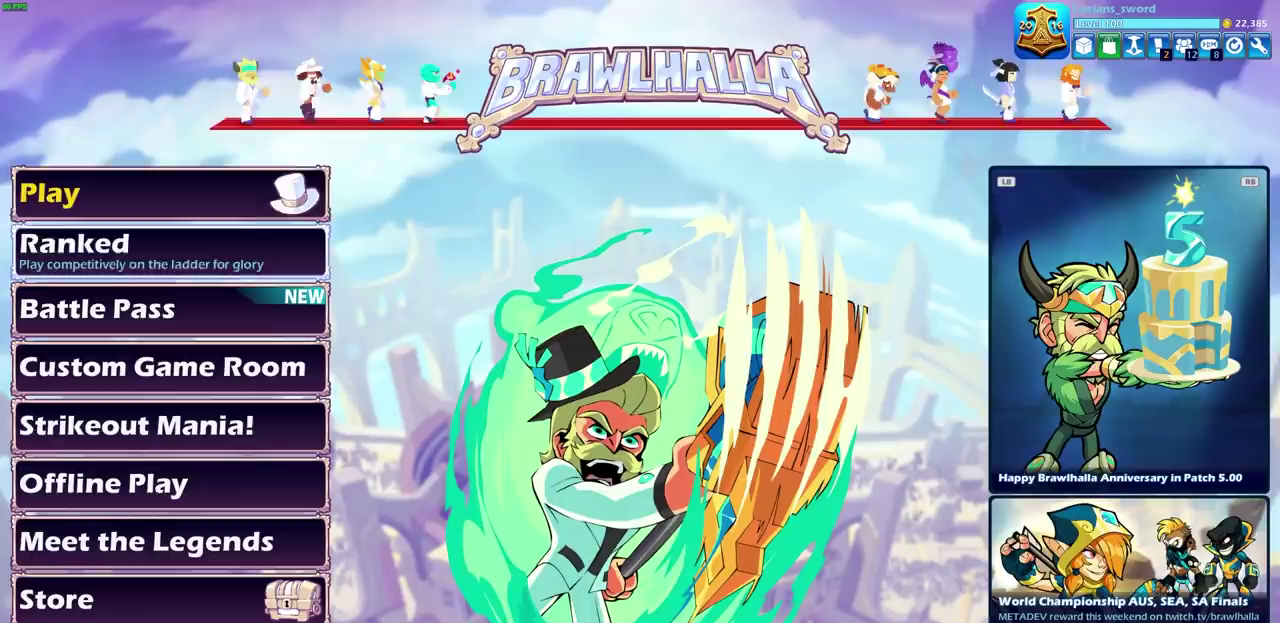
{"dt_ms": 300, "buttons": ["DPAD_UP"], "left_stick": "center", "events": [[83, "DPAD_UP", "down"], [200, "DPAD_UP", "up"], [267, "DPAD_UP", "down"]]}
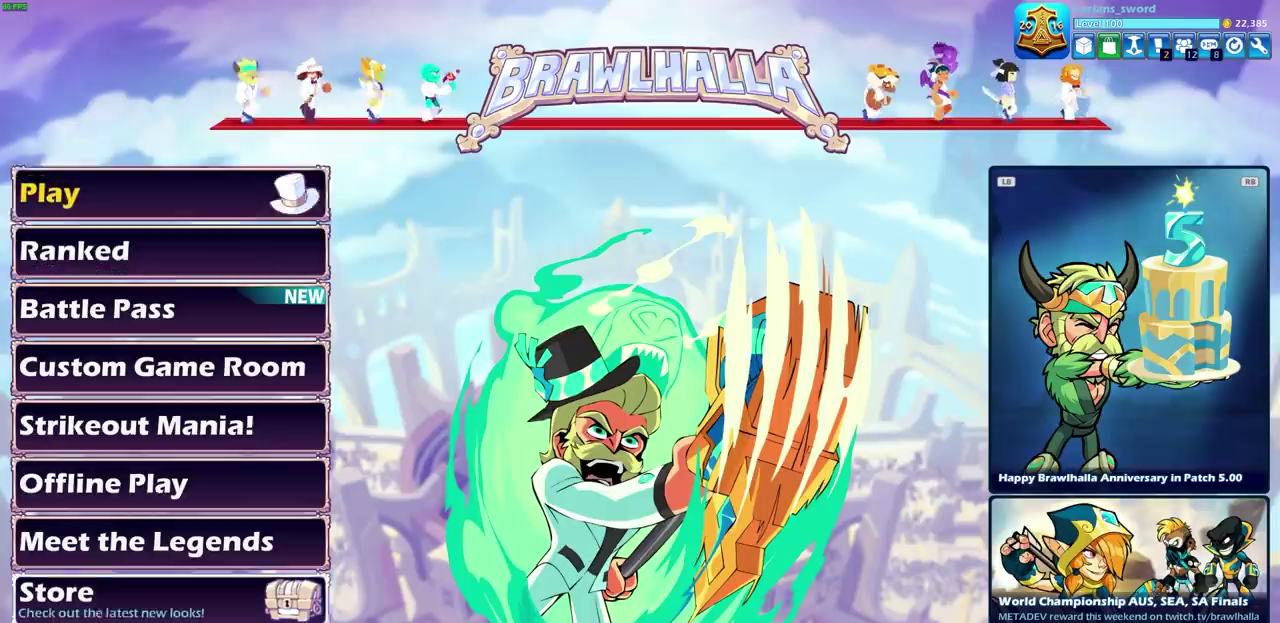
{"dt_ms": 300, "buttons": [], "left_stick": "center", "events": [[33, "DPAD_UP", "up"], [183, "DPAD_DOWN", "down"], [300, "DPAD_DOWN", "up"]]}
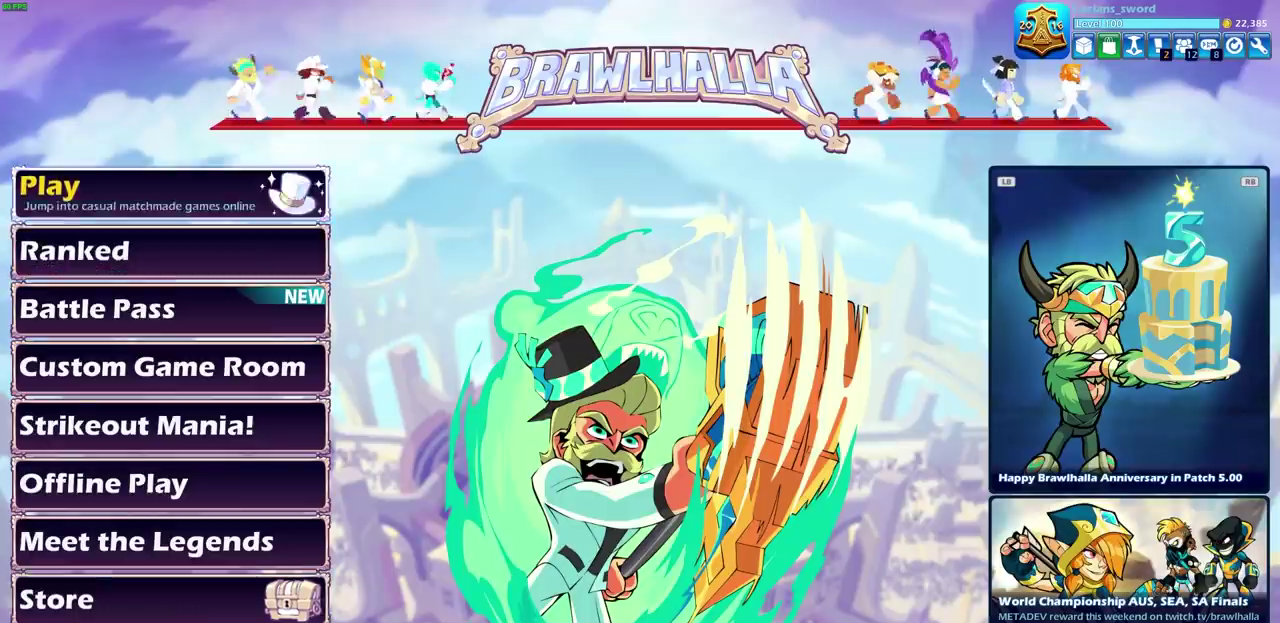
{"dt_ms": 700, "buttons": [], "left_stick": "center", "events": [[167, "CROSS", "down"], [233, "CROSS", "up"]]}
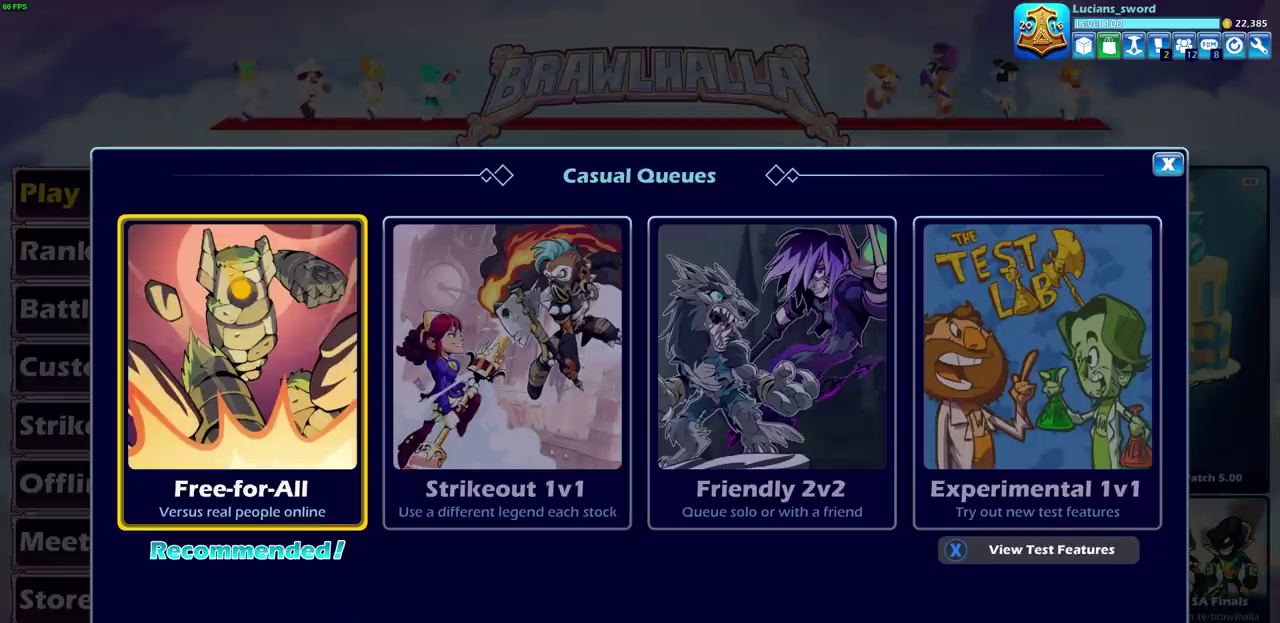
{"dt_ms": 300, "buttons": ["DPAD_RIGHT"], "left_stick": "center", "events": [[50, "DPAD_RIGHT", "down"], [133, "DPAD_RIGHT", "up"], [250, "DPAD_RIGHT", "down"]]}
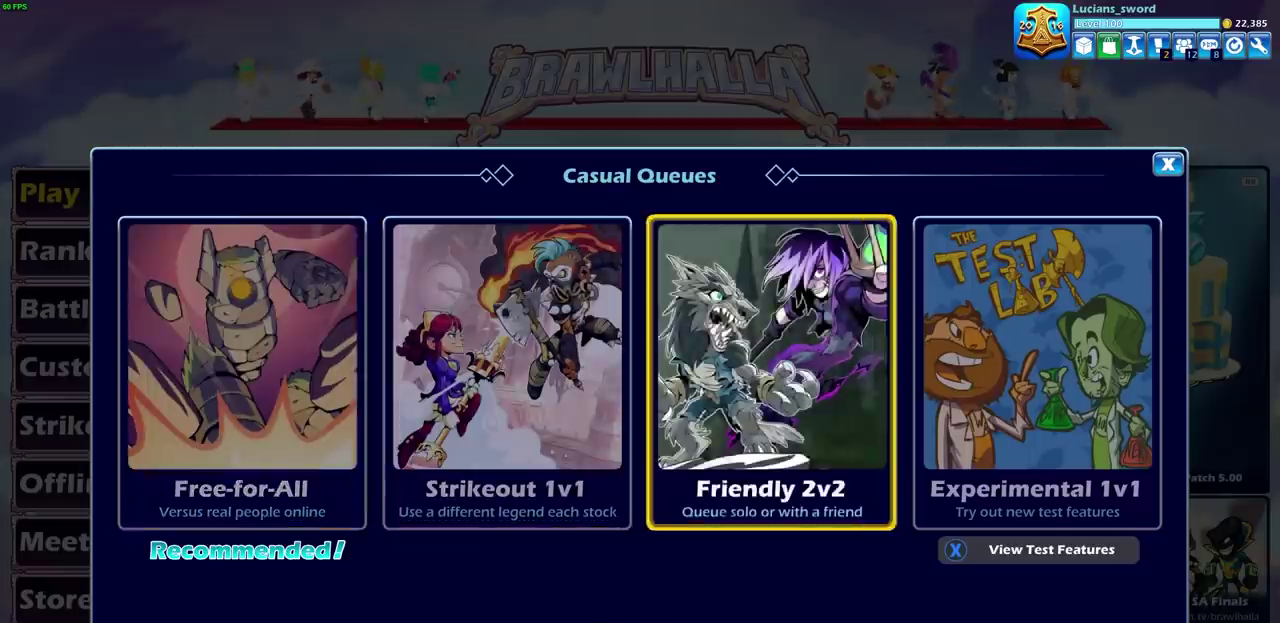
{"dt_ms": 600, "buttons": [], "left_stick": "center", "events": [[33, "DPAD_RIGHT", "up"], [150, "DPAD_RIGHT", "down"], [250, "DPAD_RIGHT", "up"], [383, "CROSS", "down"], [467, "CROSS", "up"]]}
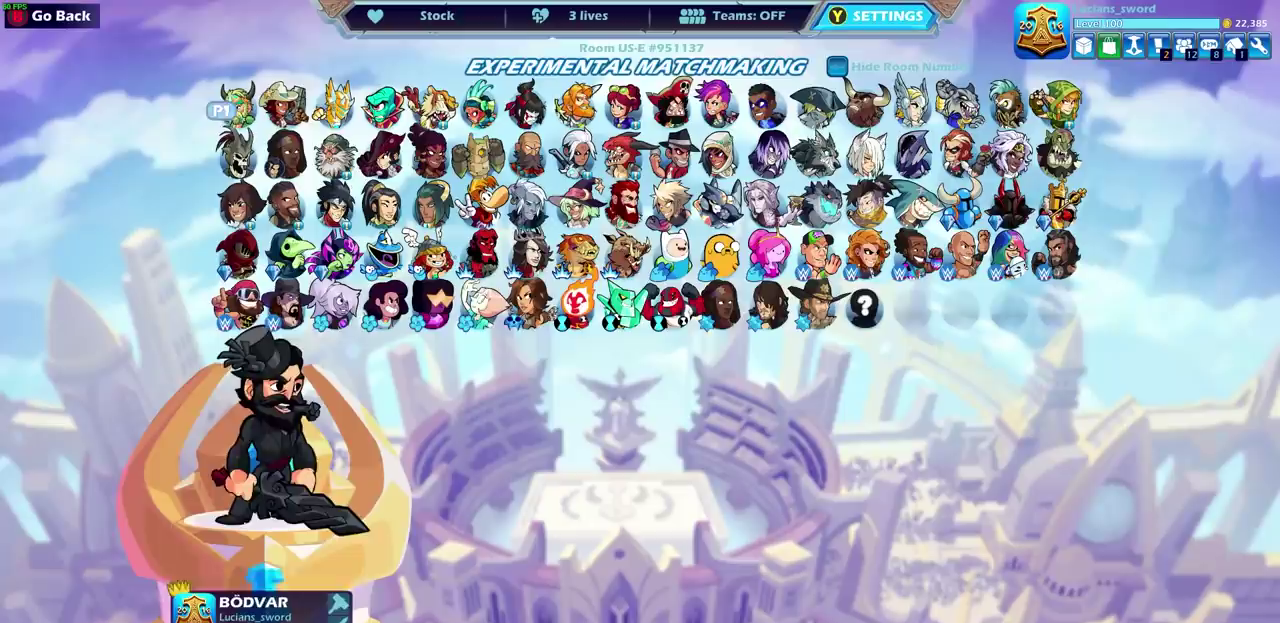
{"dt_ms": 600, "buttons": [], "left_stick": "center", "events": [[267, "DPAD_LEFT", "down"], [367, "DPAD_LEFT", "up"]]}
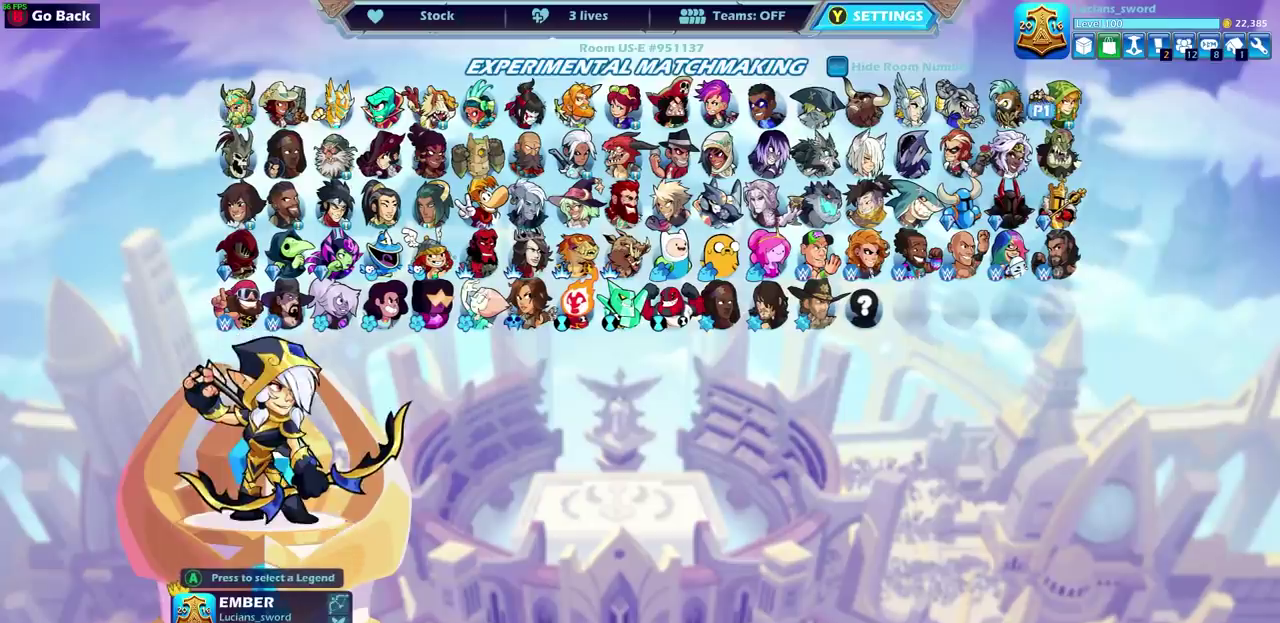
{"dt_ms": 500, "buttons": [], "left_stick": "center", "events": [[50, "DPAD_RIGHT", "down"], [167, "DPAD_RIGHT", "up"]]}
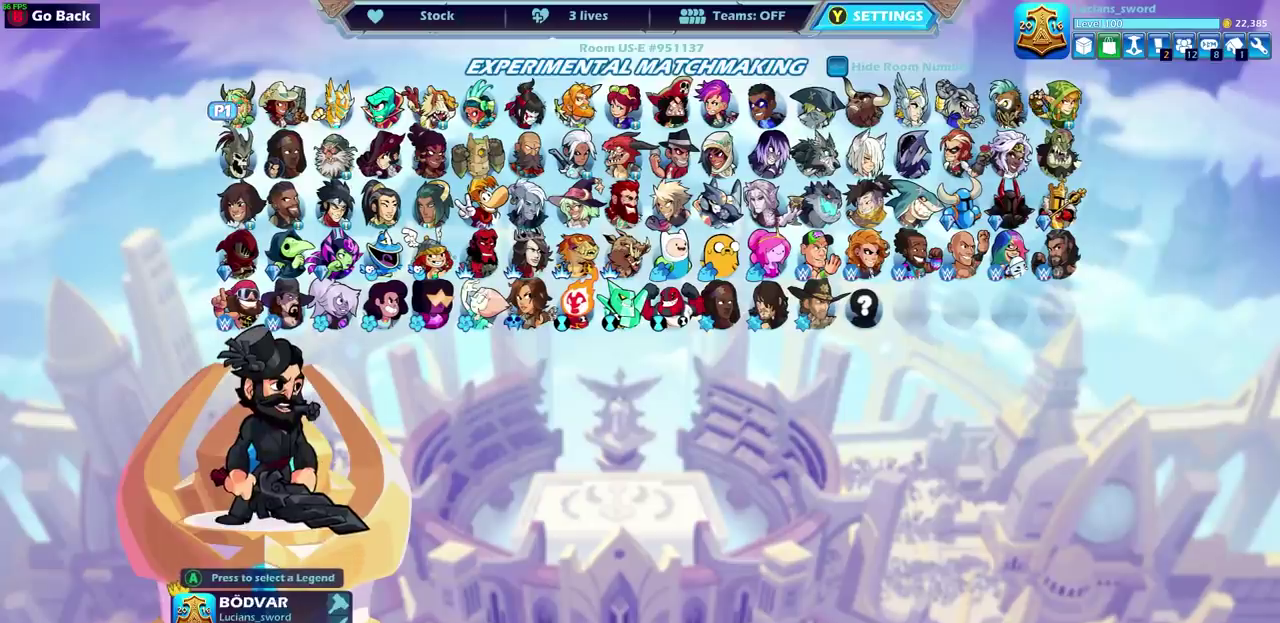
{"dt_ms": 500, "buttons": [], "left_stick": "center", "events": []}
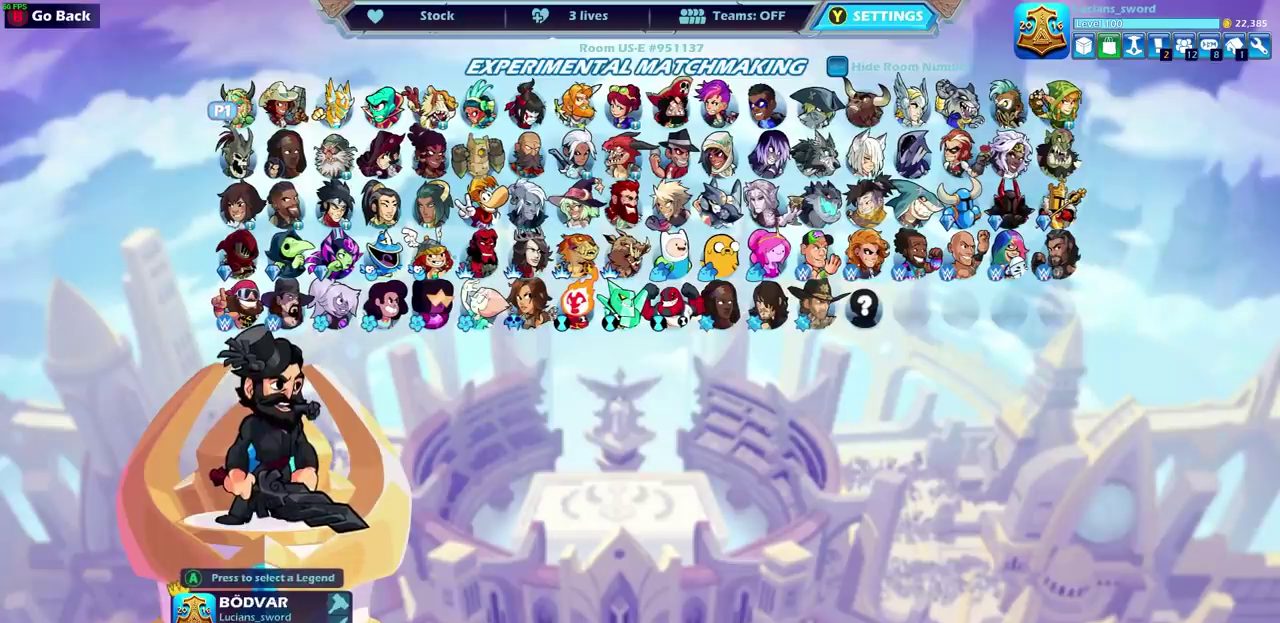
{"dt_ms": 500, "buttons": [], "left_stick": "center", "events": []}
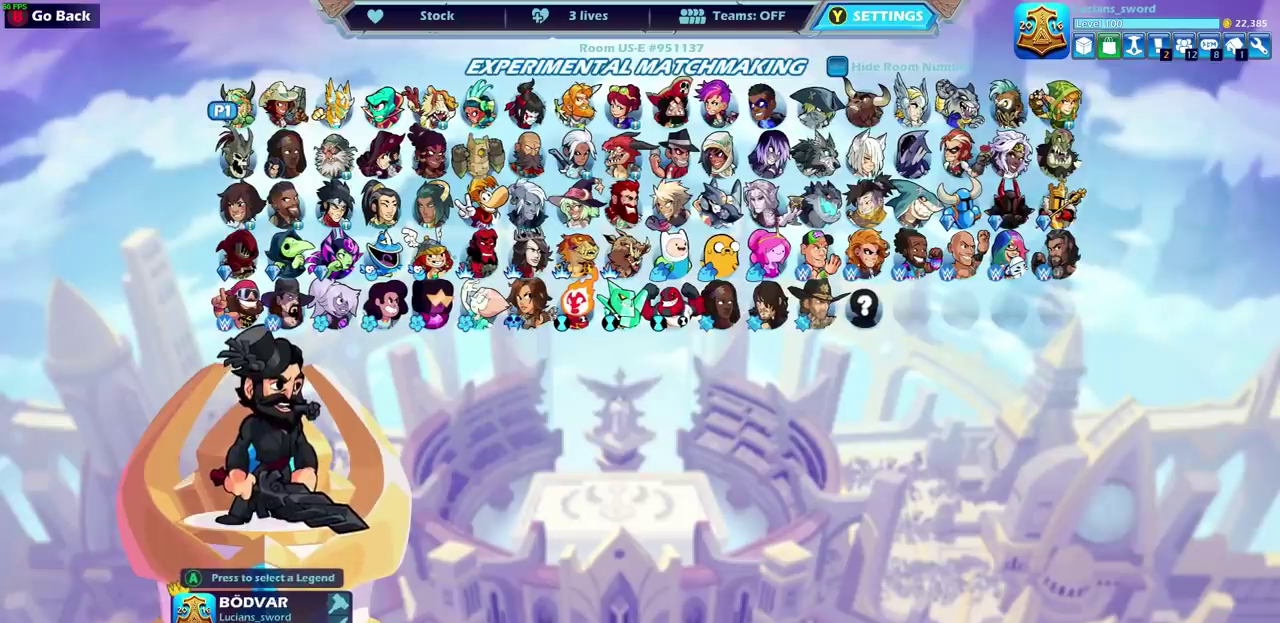
{"dt_ms": 500, "buttons": [], "left_stick": "center", "events": []}
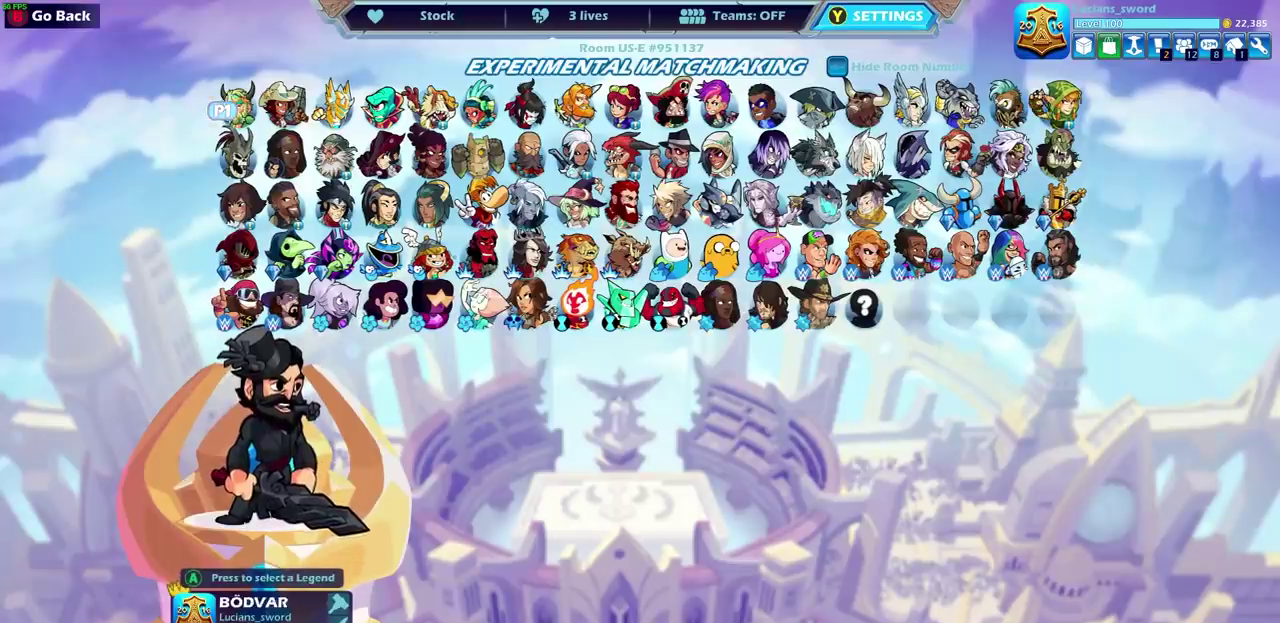
{"dt_ms": 500, "buttons": [], "left_stick": "center", "events": []}
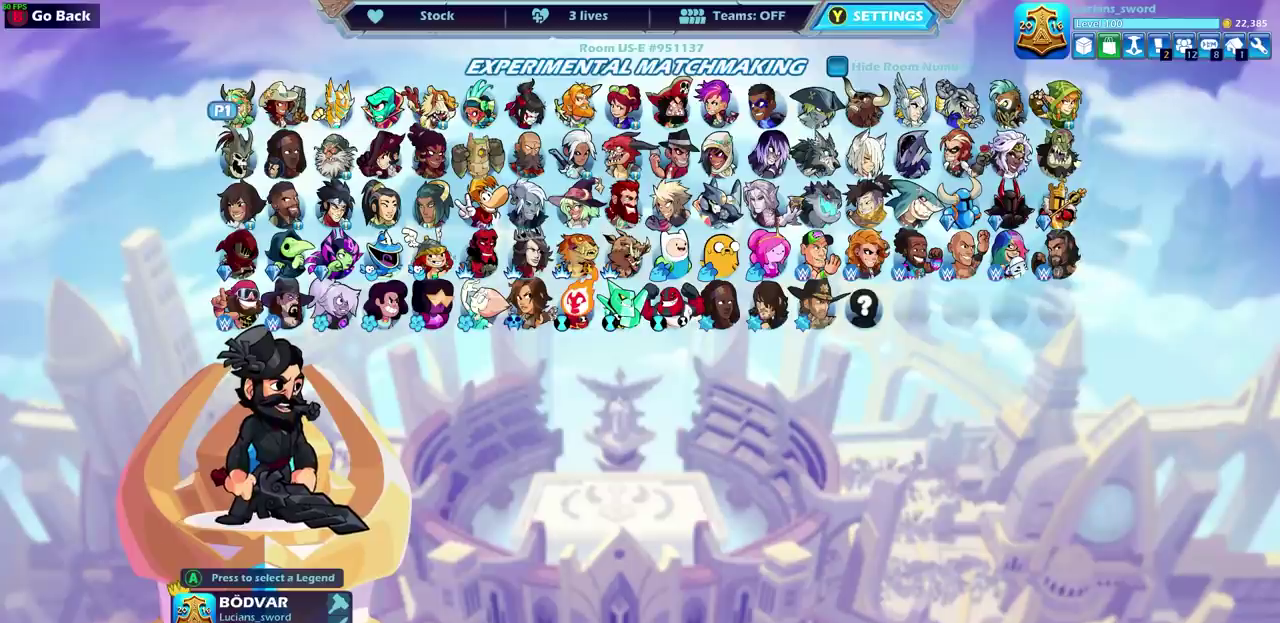
{"dt_ms": 500, "buttons": [], "left_stick": "center", "events": []}
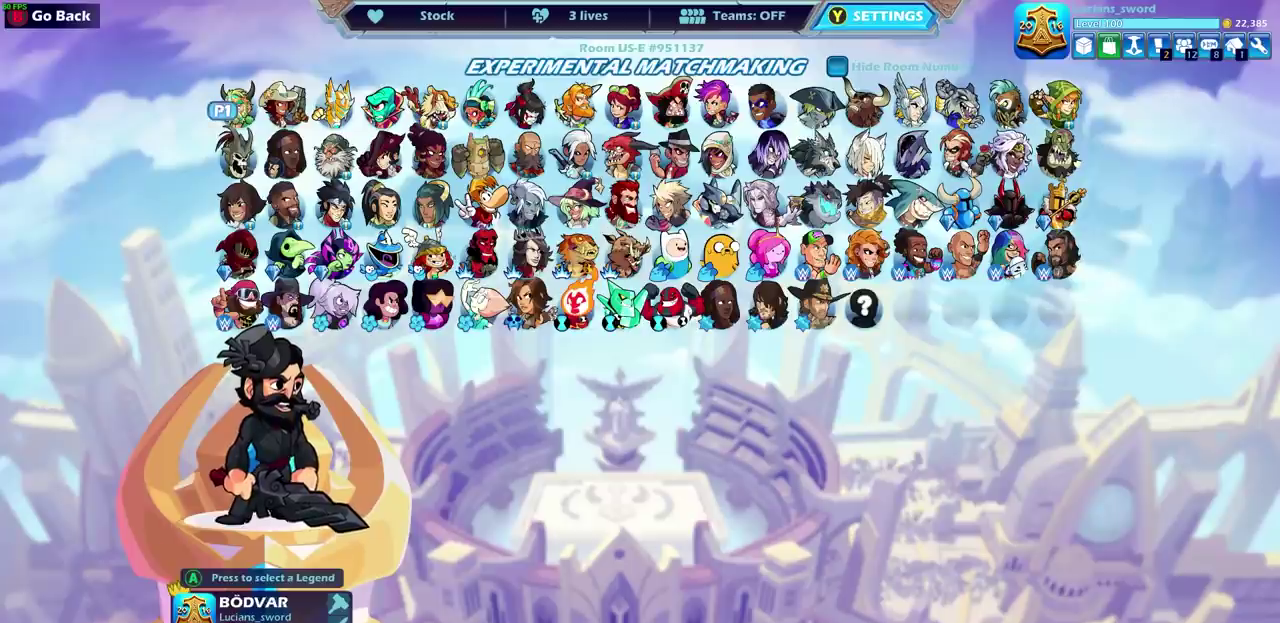
{"dt_ms": 500, "buttons": [], "left_stick": "center", "events": []}
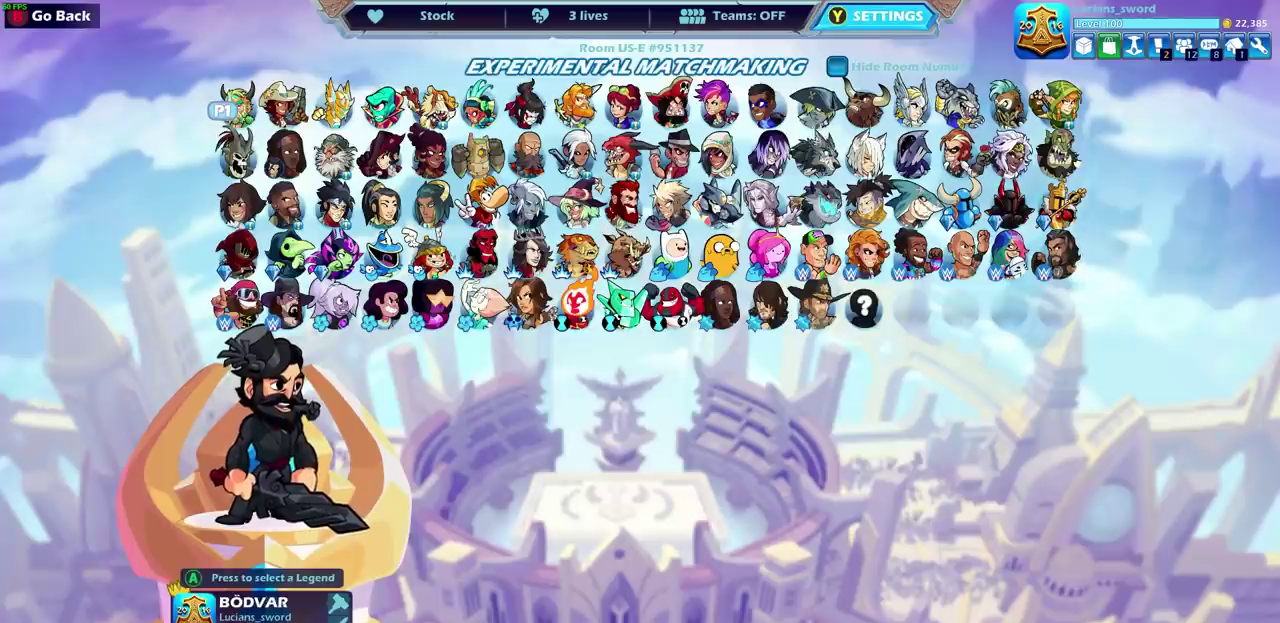
{"dt_ms": 700, "buttons": ["CROSS"], "left_stick": "center", "events": [[650, "CROSS", "down"]]}
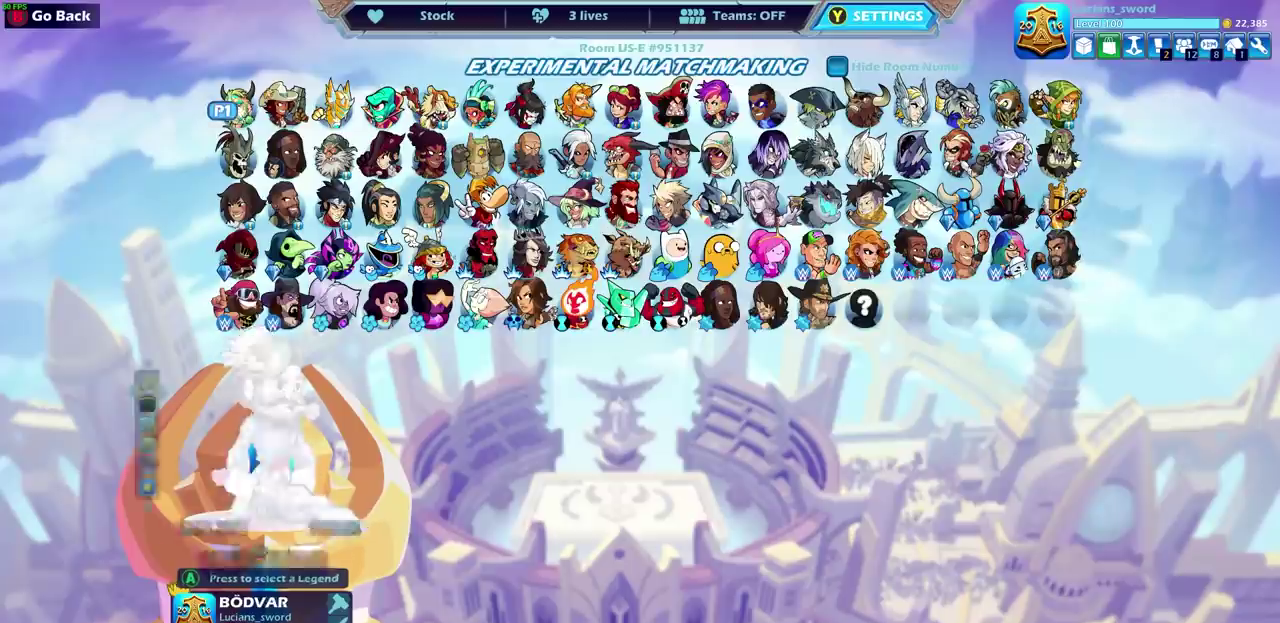
{"dt_ms": 300, "buttons": [], "left_stick": "center", "events": [[50, "CROSS", "up"]]}
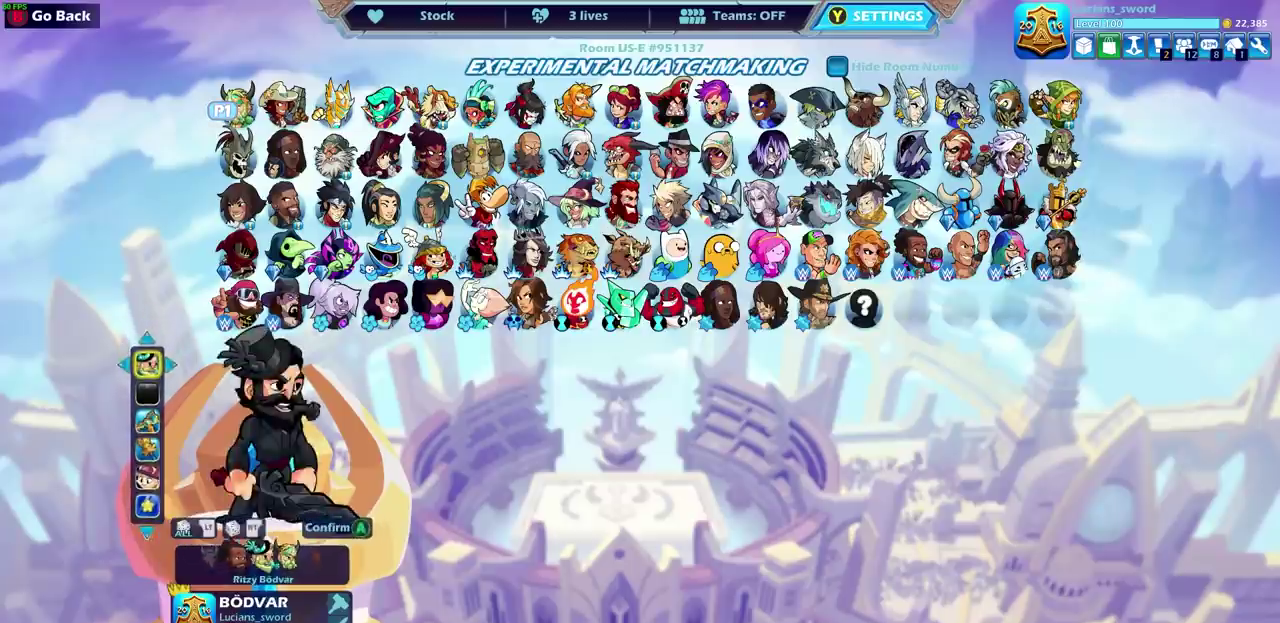
{"dt_ms": 500, "buttons": [], "left_stick": "center", "events": []}
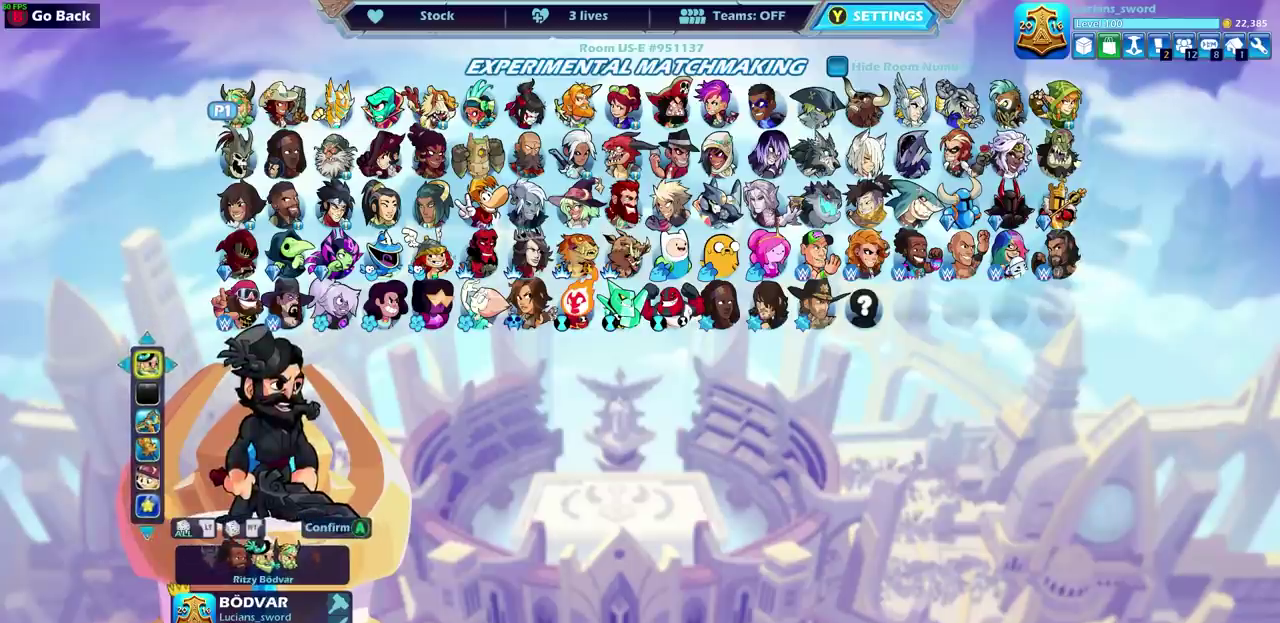
{"dt_ms": 500, "buttons": [], "left_stick": "center", "events": [[100, "DPAD_DOWN", "down"], [217, "DPAD_DOWN", "up"]]}
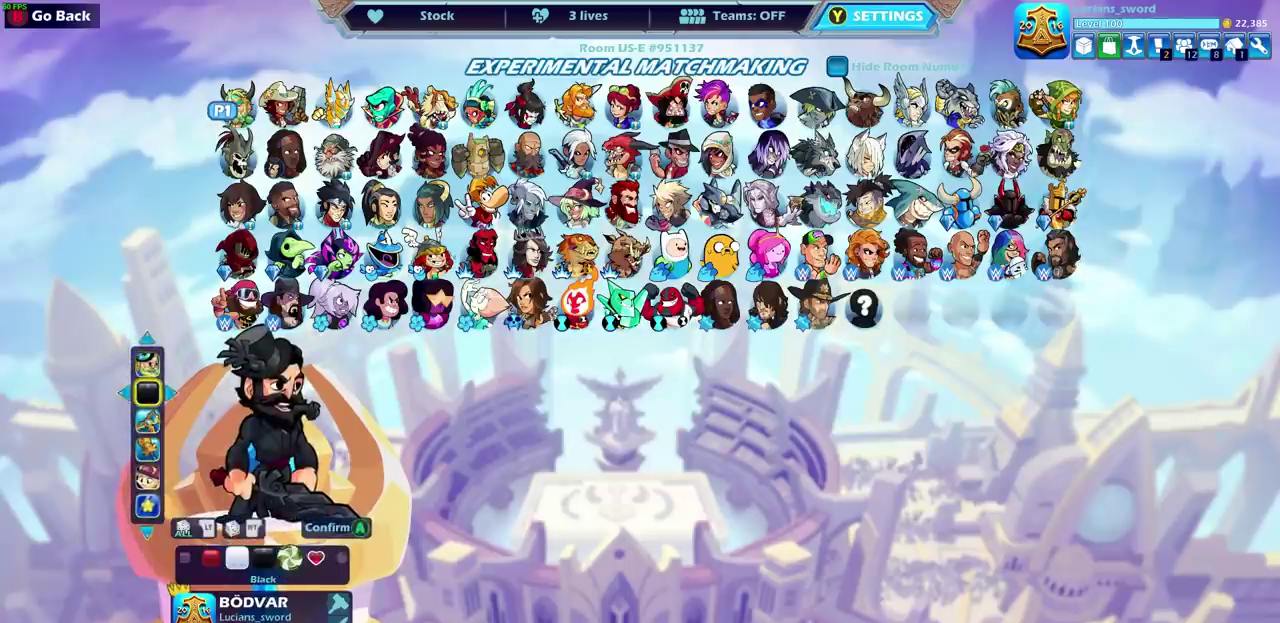
{"dt_ms": 300, "buttons": ["DPAD_RIGHT"], "left_stick": "center", "events": [[50, "DPAD_RIGHT", "down"], [133, "DPAD_RIGHT", "up"], [233, "DPAD_RIGHT", "down"]]}
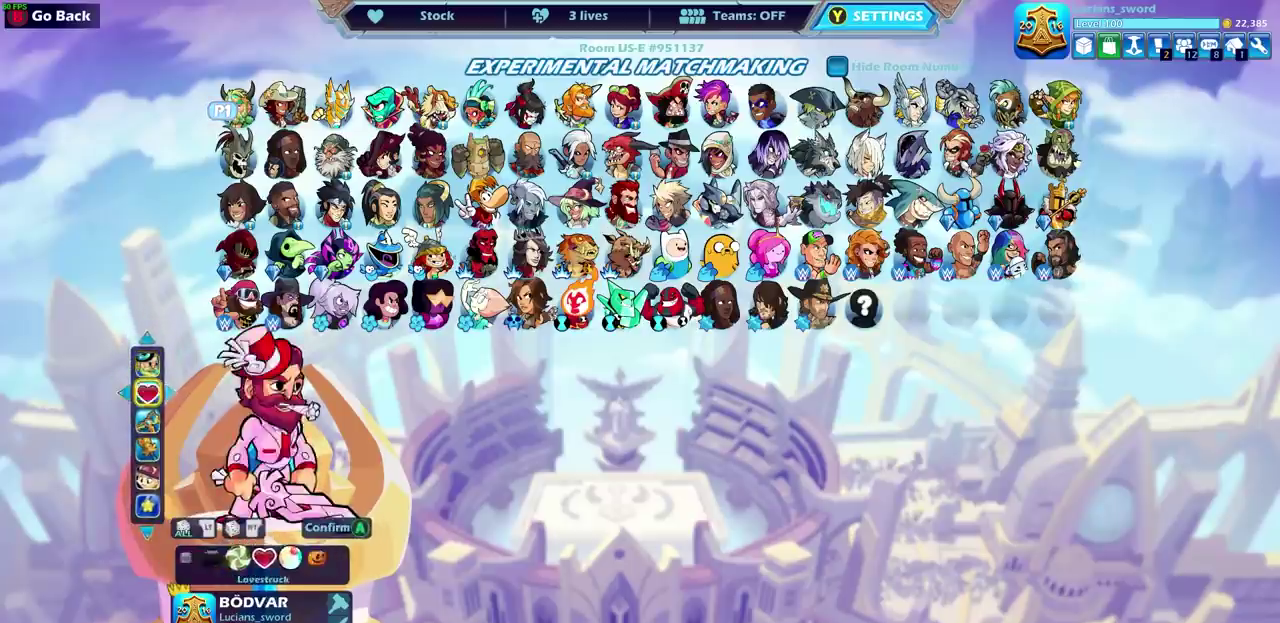
{"dt_ms": 900, "buttons": ["DPAD_RIGHT"], "left_stick": "center", "events": [[17, "DPAD_RIGHT", "up"], [83, "DPAD_RIGHT", "down"], [150, "DPAD_RIGHT", "up"], [367, "DPAD_RIGHT", "down"], [467, "DPAD_RIGHT", "up"], [517, "DPAD_RIGHT", "down"], [600, "DPAD_RIGHT", "up"], [683, "DPAD_RIGHT", "down"], [750, "DPAD_RIGHT", "up"], [900, "DPAD_RIGHT", "down"]]}
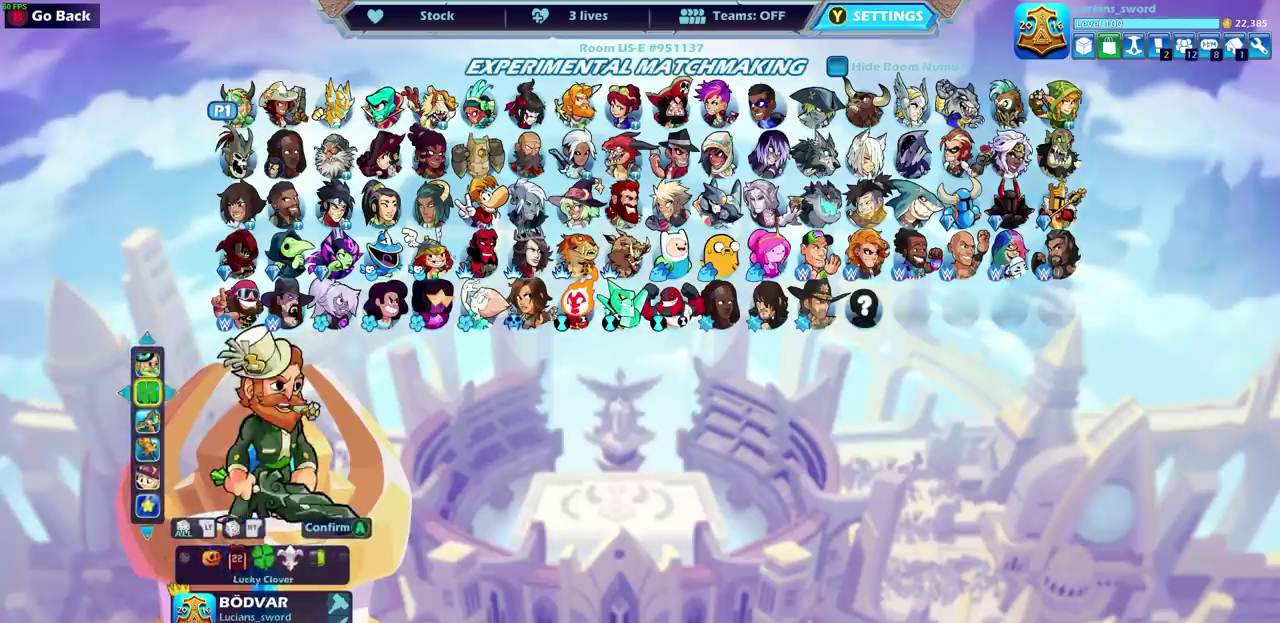
{"dt_ms": 300, "buttons": [], "left_stick": "center", "events": [[100, "DPAD_RIGHT", "up"]]}
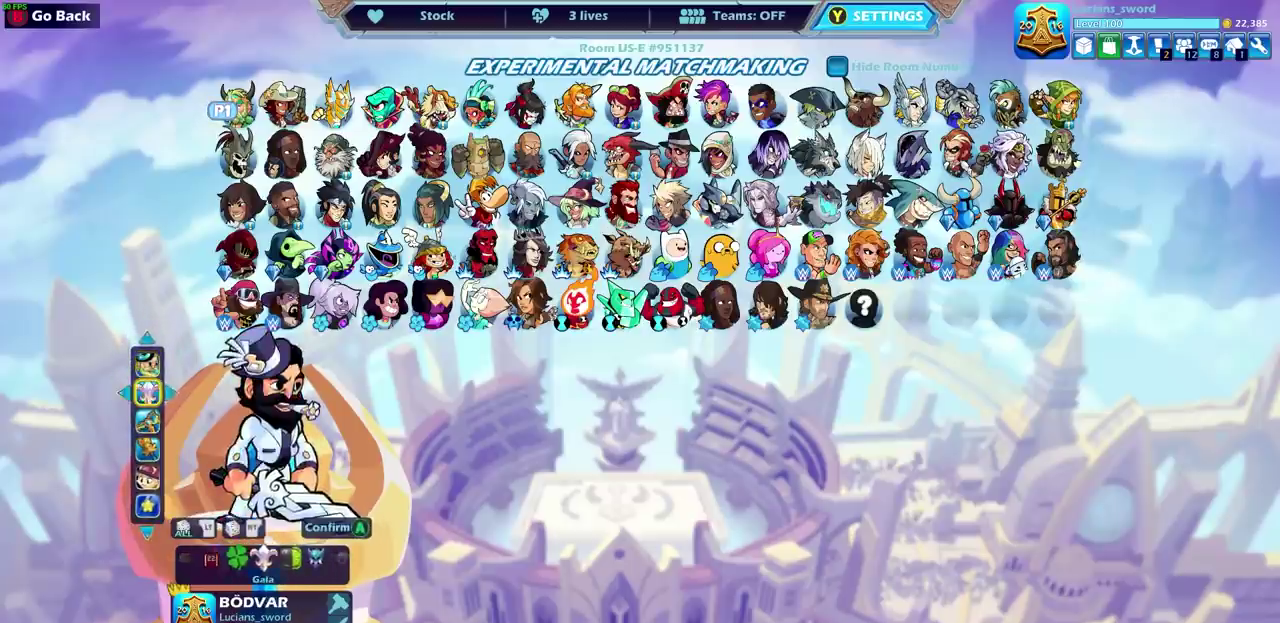
{"dt_ms": 500, "buttons": ["CROSS"], "left_stick": "center", "events": [[433, "CROSS", "down"]]}
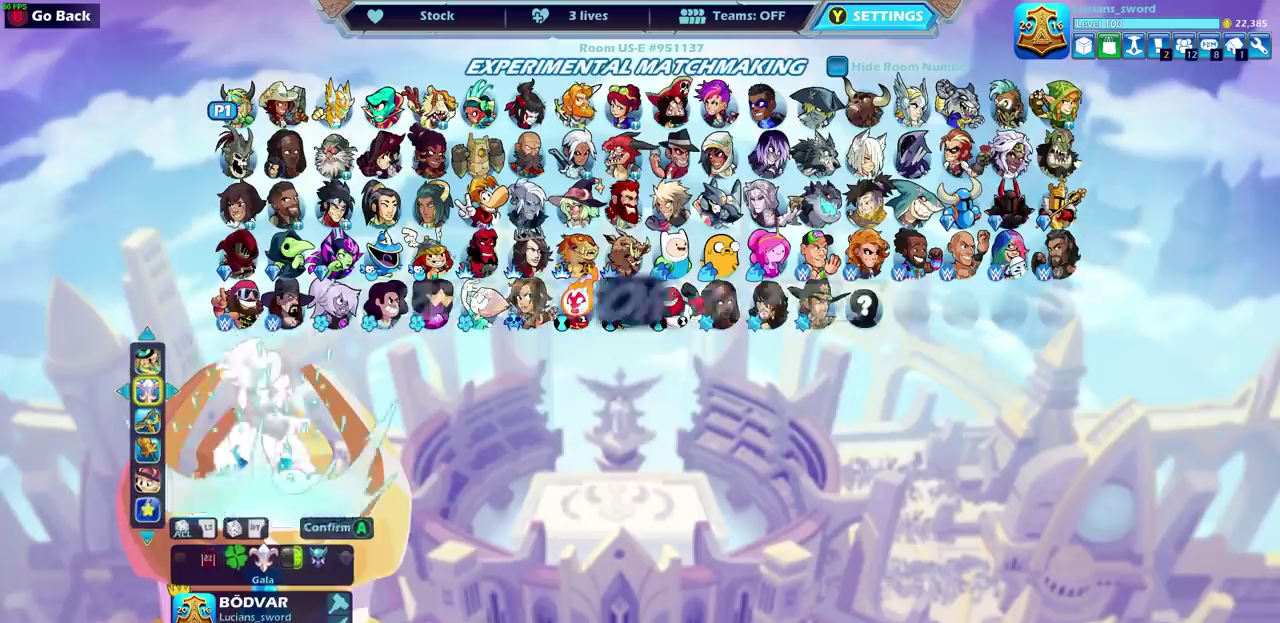
{"dt_ms": 500, "buttons": [], "left_stick": "center", "events": [[33, "CROSS", "up"], [333, "CROSS", "down"], [417, "CROSS", "up"]]}
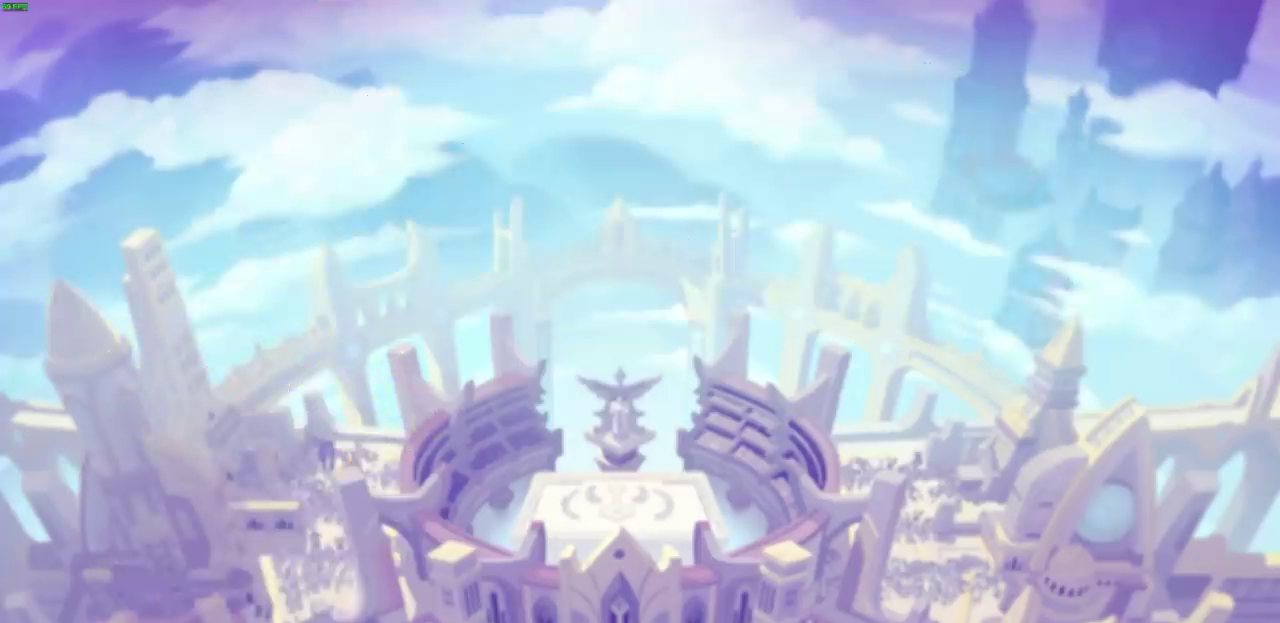
{"dt_ms": 500, "buttons": [], "left_stick": "center", "events": []}
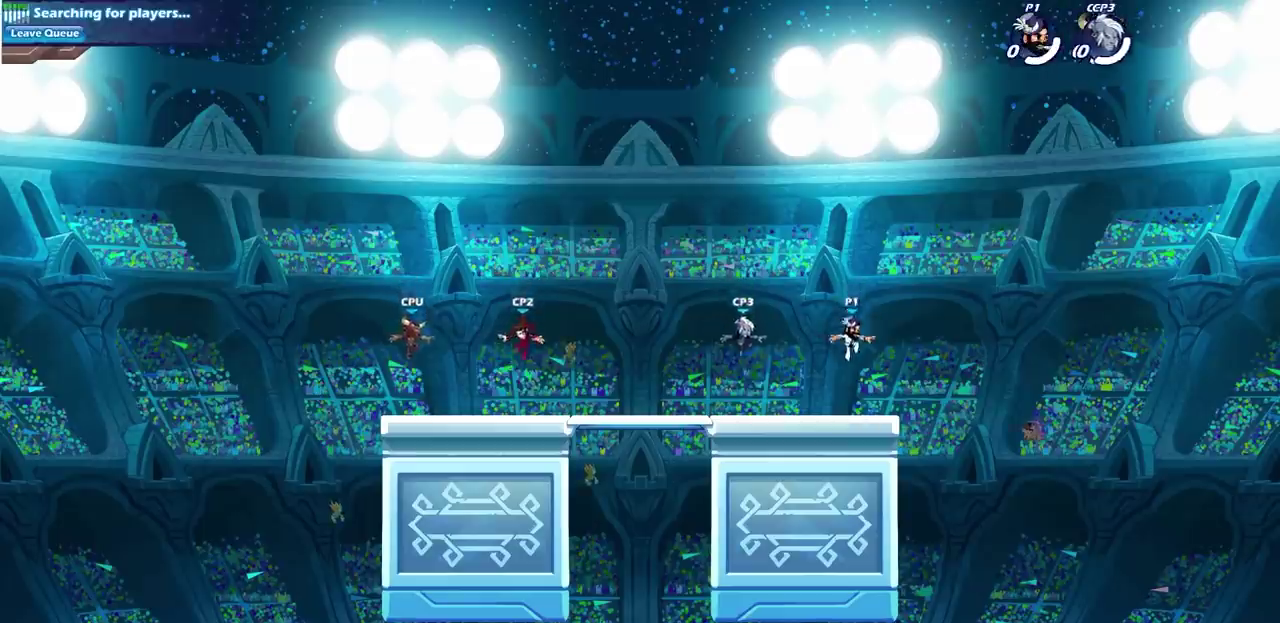
{"dt_ms": 500, "buttons": ["CROSS"], "left_stick": "up-right", "events": [[33, "left_stick", "up-left"], [200, "left_stick", "right"], [283, "left_stick", "up-left"], [417, "left_stick", "up-right"], [483, "CROSS", "down"]]}
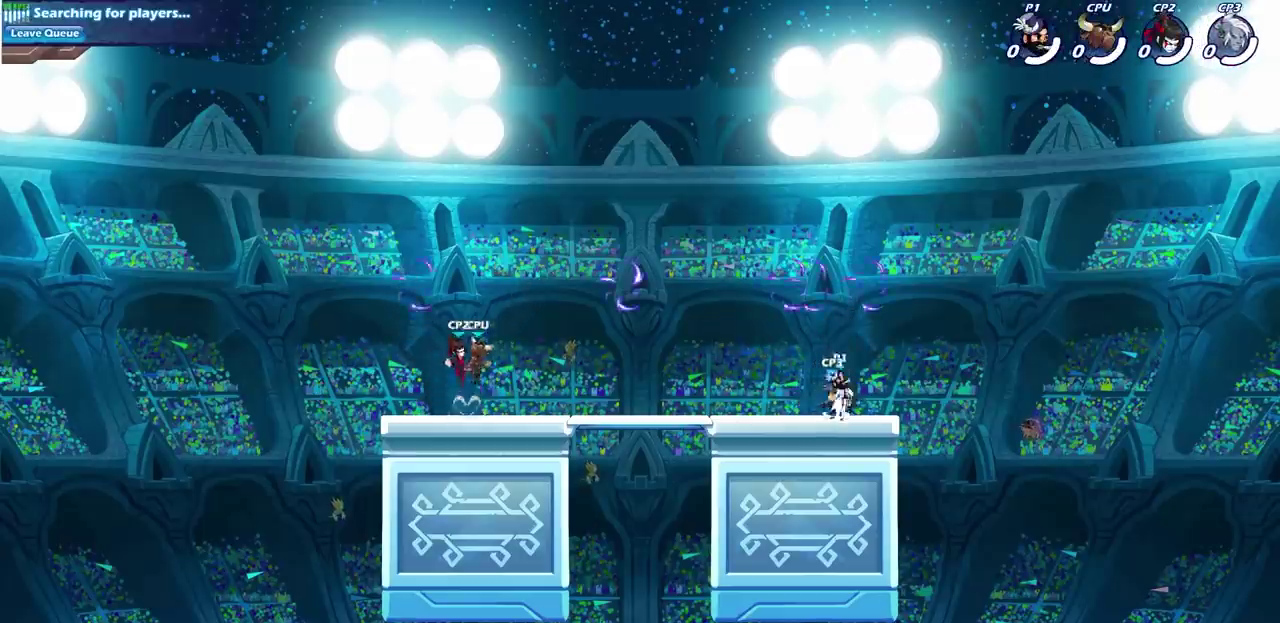
{"dt_ms": 500, "buttons": [], "left_stick": "down-left", "events": [[100, "left_stick", "up-left"], [117, "CROSS", "up"], [167, "CROSS", "down"], [267, "CROSS", "up"], [400, "left_stick", "down-left"]]}
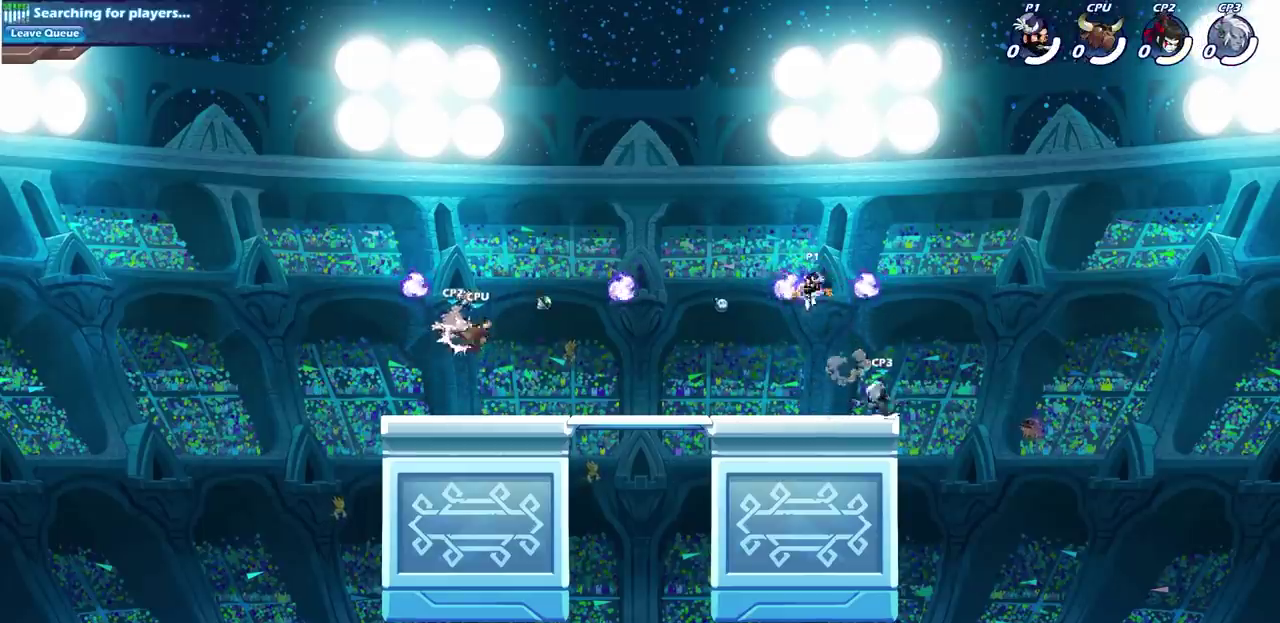
{"dt_ms": 300, "buttons": [], "left_stick": "right"}
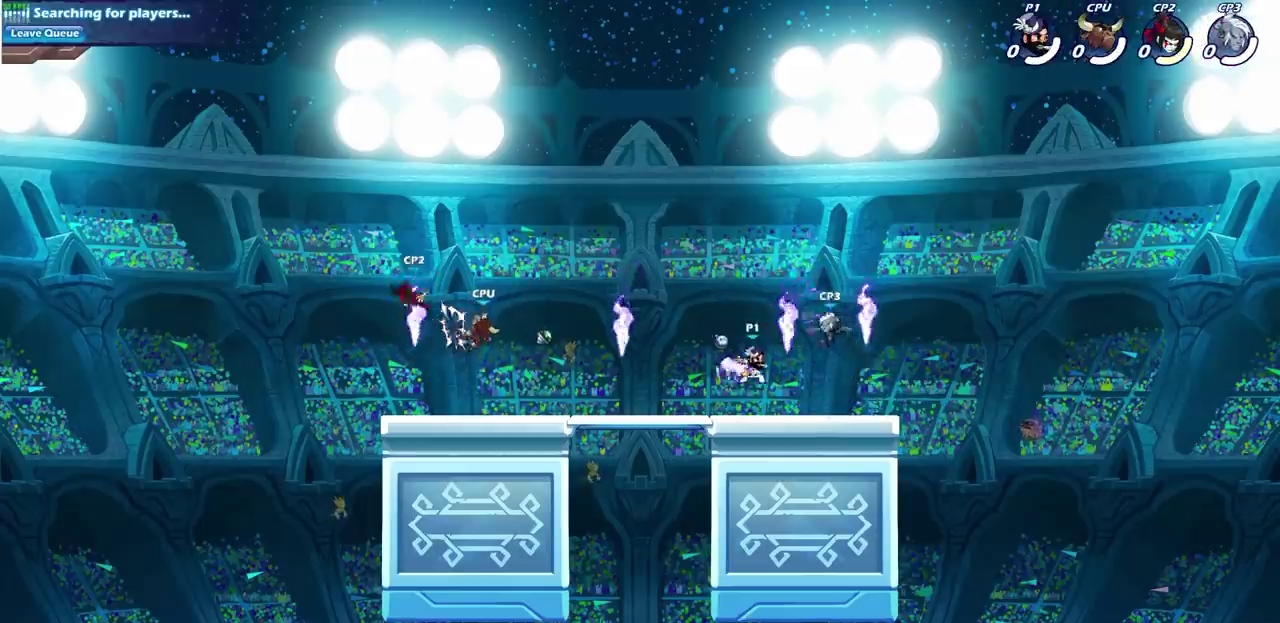
{"dt_ms": 700, "buttons": [], "left_stick": "up-left", "events": [[67, "left_stick", "up-right"], [150, "left_stick", "center"], [350, "left_stick", "up-left"]]}
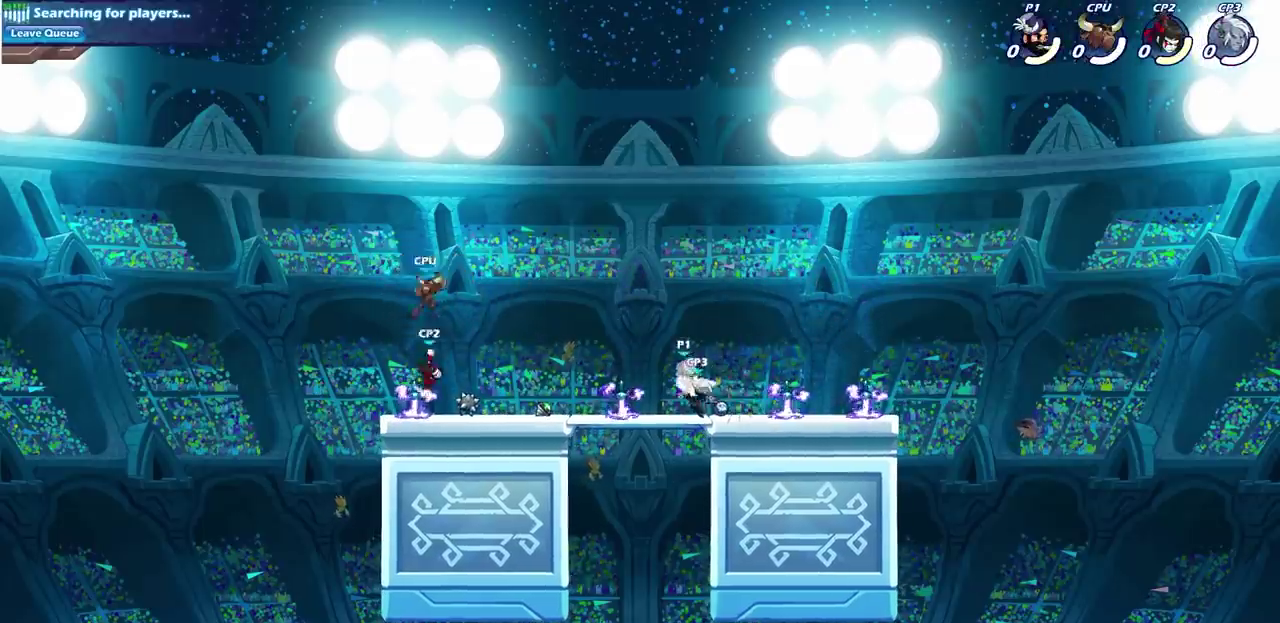
{"dt_ms": 500, "buttons": ["SQUARE", "R2"], "left_stick": "down", "events": [[67, "left_stick", "center"], [267, "R2", "down"], [417, "left_stick", "down"], [433, "SQUARE", "down"]]}